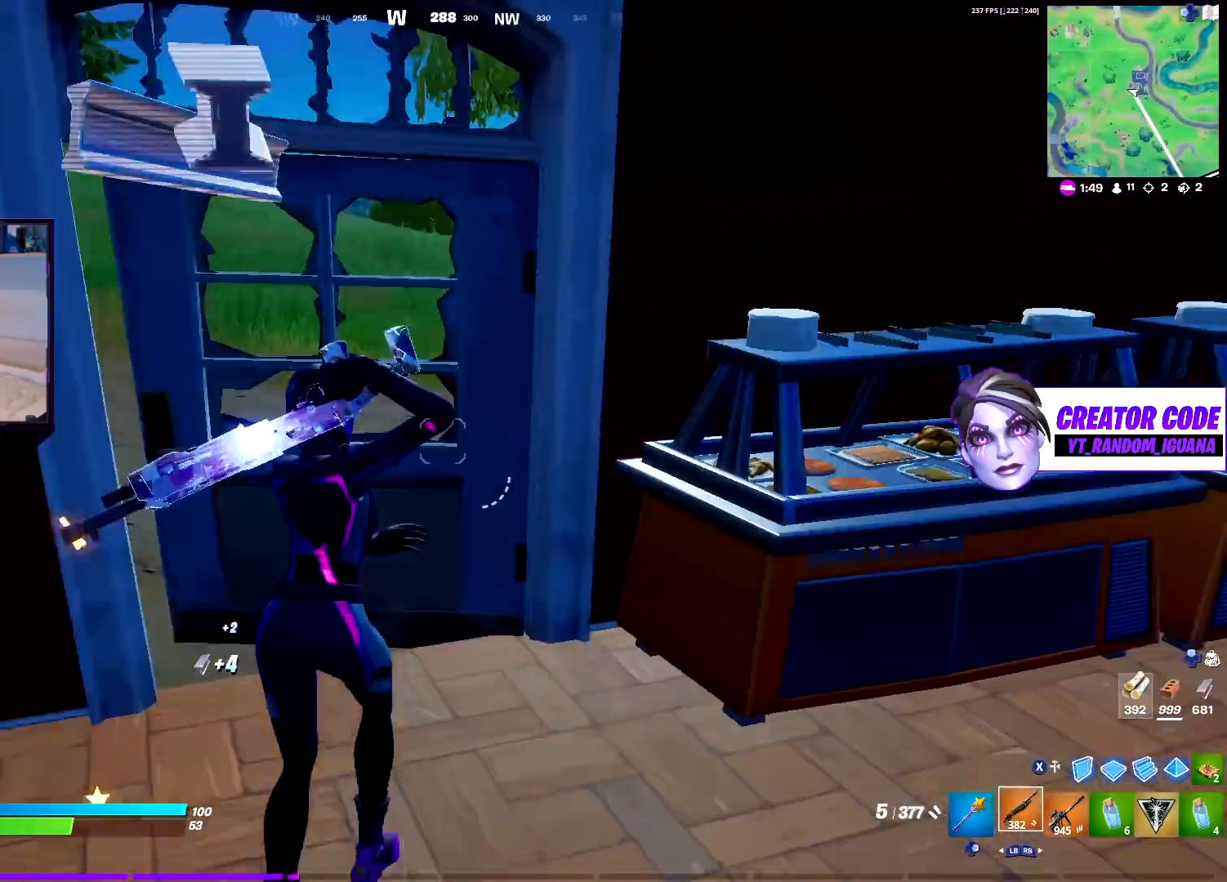
Gameplay with a controller (PlayStation layout); each line is a JSON object with the inputs held at the frame after it. "events" lists button and stick changes between this image and that frame as [ms after this image, input, new state], when the widget could be followed in between.
{"buttons": [], "left_stick": "up-left", "right_stick": "left", "events": [[33, "left_stick", "up"], [33, "right_stick", "center"], [183, "left_stick", "up-left"], [267, "L1", "down"], [333, "L1", "up"], [333, "right_stick", "left"]]}
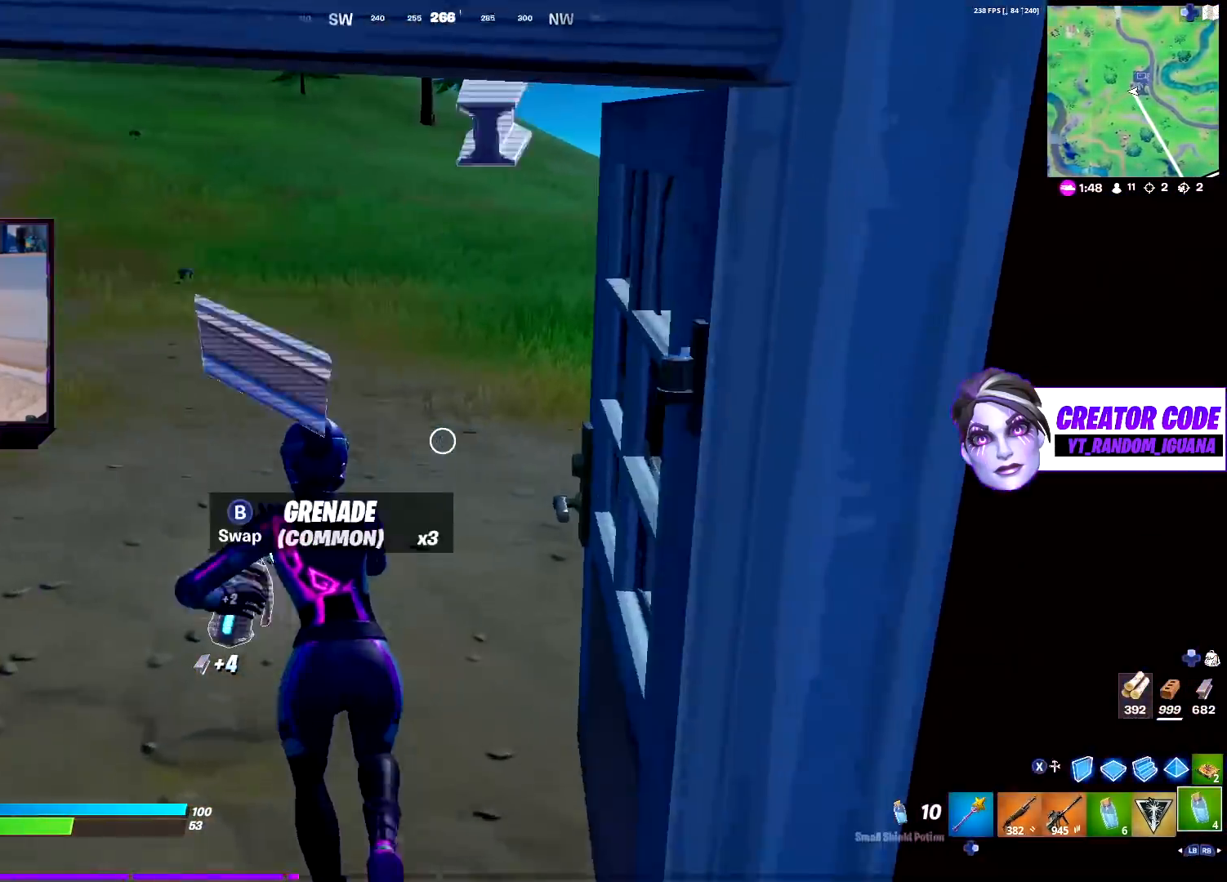
{"buttons": [], "left_stick": "up", "right_stick": "center", "events": [[33, "R1", "down"], [150, "R1", "up"], [317, "left_stick", "up"], [367, "right_stick", "center"], [417, "CROSS", "down"], [500, "CROSS", "up"]]}
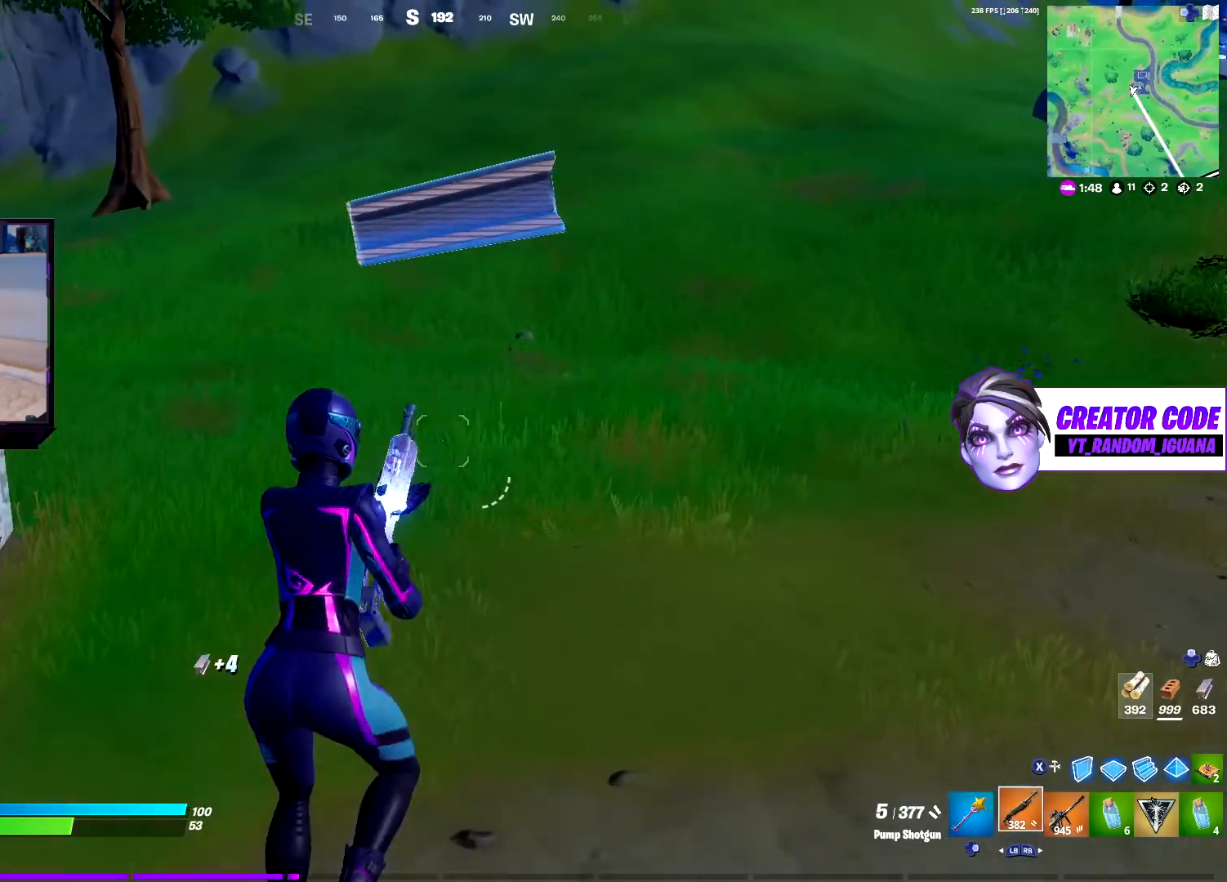
{"buttons": ["R1"], "left_stick": "up-right", "right_stick": "center", "events": [[83, "left_stick", "center"], [150, "CIRCLE", "down"], [233, "right_stick", "up-left"], [283, "CIRCLE", "up"], [283, "left_stick", "up-right"], [417, "right_stick", "center"], [450, "R1", "down"]]}
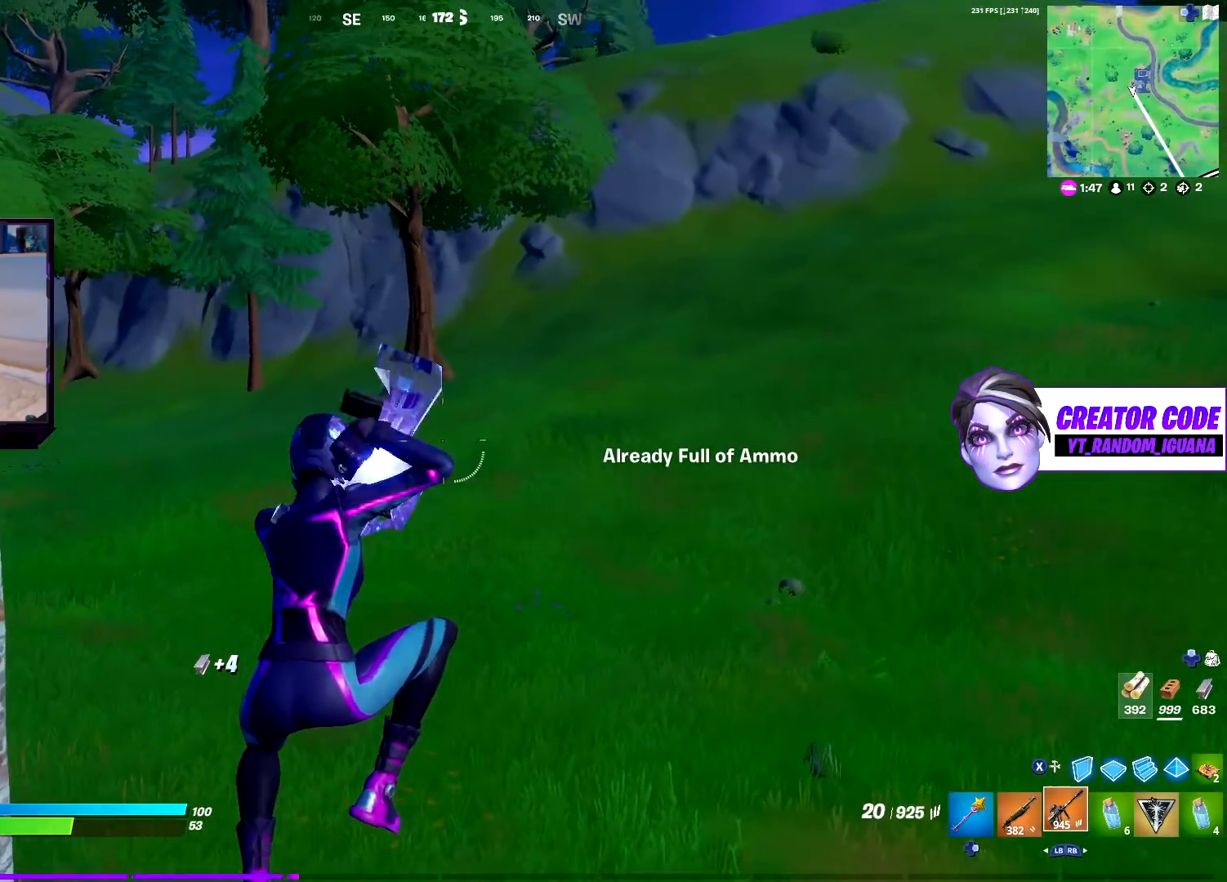
{"buttons": [], "left_stick": "up-right", "right_stick": "center", "events": [[50, "R1", "up"], [100, "CIRCLE", "down"], [150, "CIRCLE", "up"], [250, "CIRCLE", "down"], [333, "CIRCLE", "up"]]}
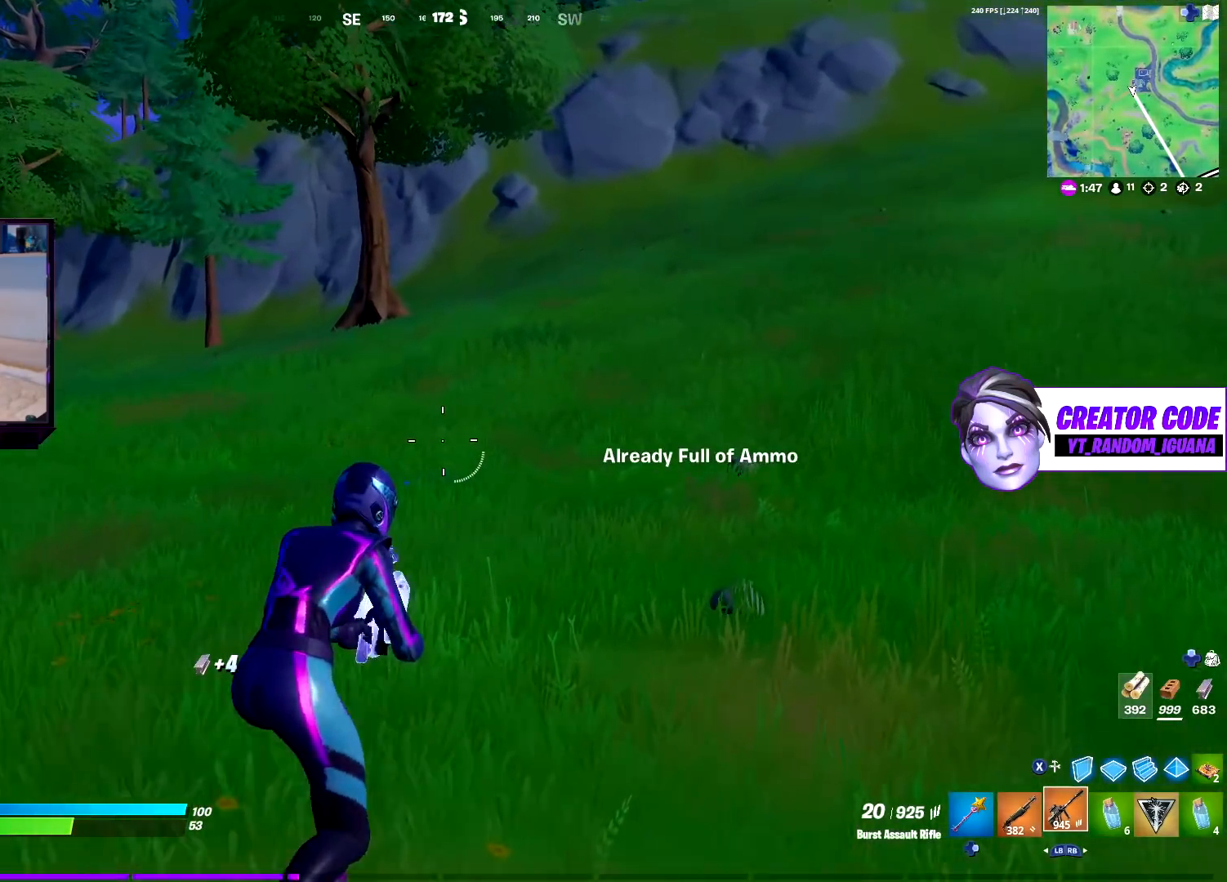
{"buttons": [], "left_stick": "center", "right_stick": "center", "events": [[200, "CROSS", "down"], [283, "left_stick", "center"], [333, "CROSS", "up"], [383, "DPAD_UP", "down"], [467, "DPAD_UP", "up"]]}
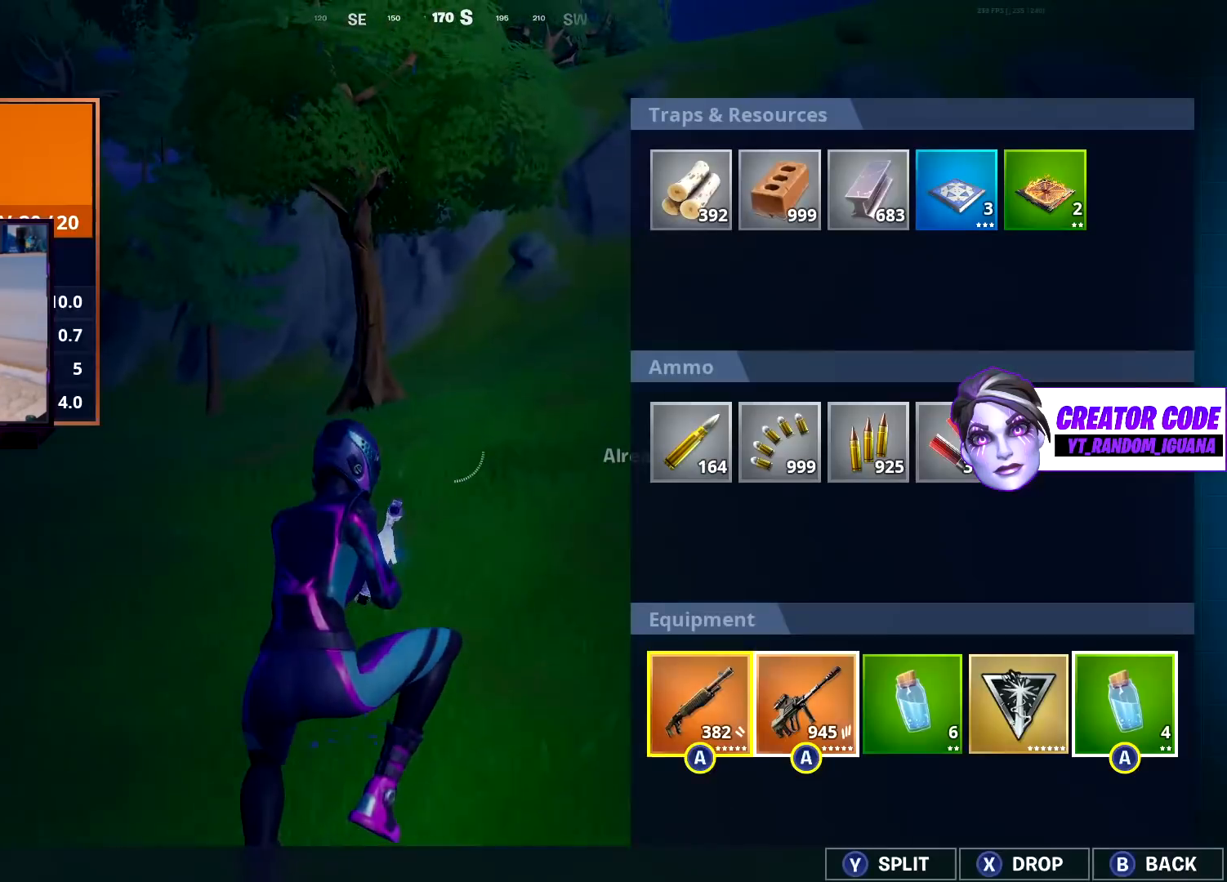
{"buttons": ["CROSS"], "left_stick": "center", "right_stick": "center", "events": [[83, "DPAD_RIGHT", "down"], [117, "DPAD_RIGHT", "up"], [217, "DPAD_RIGHT", "down"], [300, "DPAD_RIGHT", "up"], [367, "DPAD_RIGHT", "down"], [433, "CROSS", "down"], [433, "DPAD_RIGHT", "up"]]}
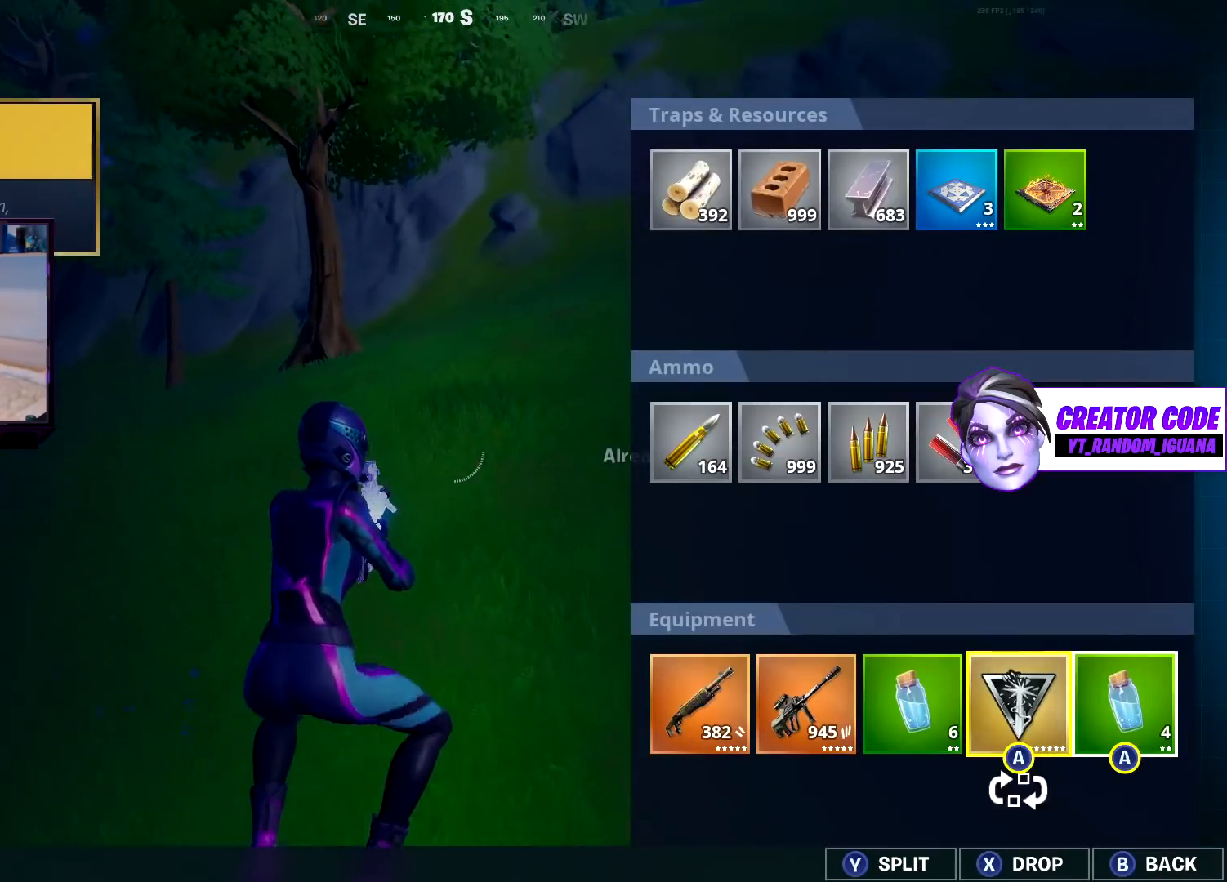
{"buttons": [], "left_stick": "up-right", "right_stick": "right", "events": [[33, "CROSS", "up"], [50, "DPAD_RIGHT", "down"], [117, "CROSS", "down"], [150, "DPAD_RIGHT", "up"], [183, "CROSS", "up"], [233, "CIRCLE", "down"], [300, "left_stick", "up-right"], [350, "CIRCLE", "up"], [500, "right_stick", "right"]]}
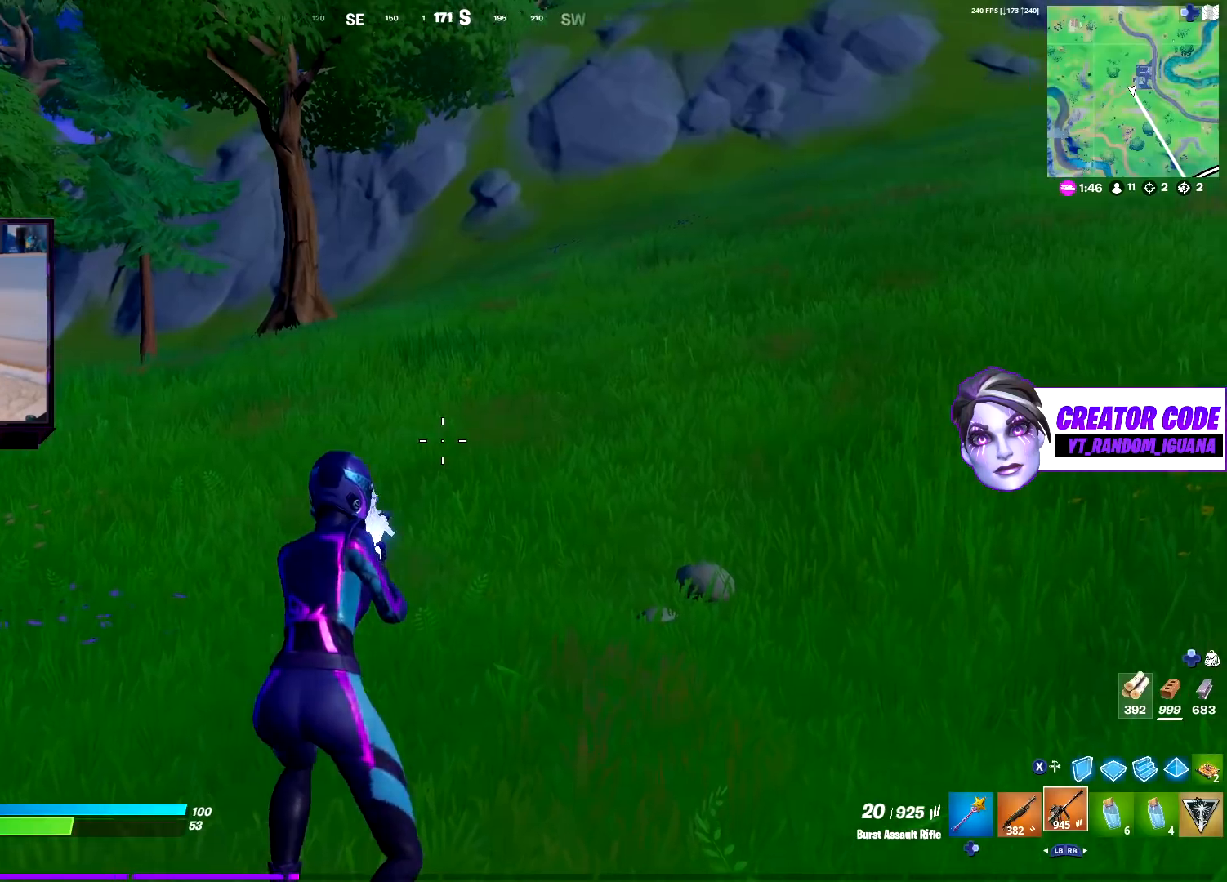
{"buttons": ["L1"], "left_stick": "up", "right_stick": "center", "events": [[117, "right_stick", "center"], [133, "left_stick", "up"], [267, "L1", "down"], [350, "L1", "up"], [433, "L1", "down"]]}
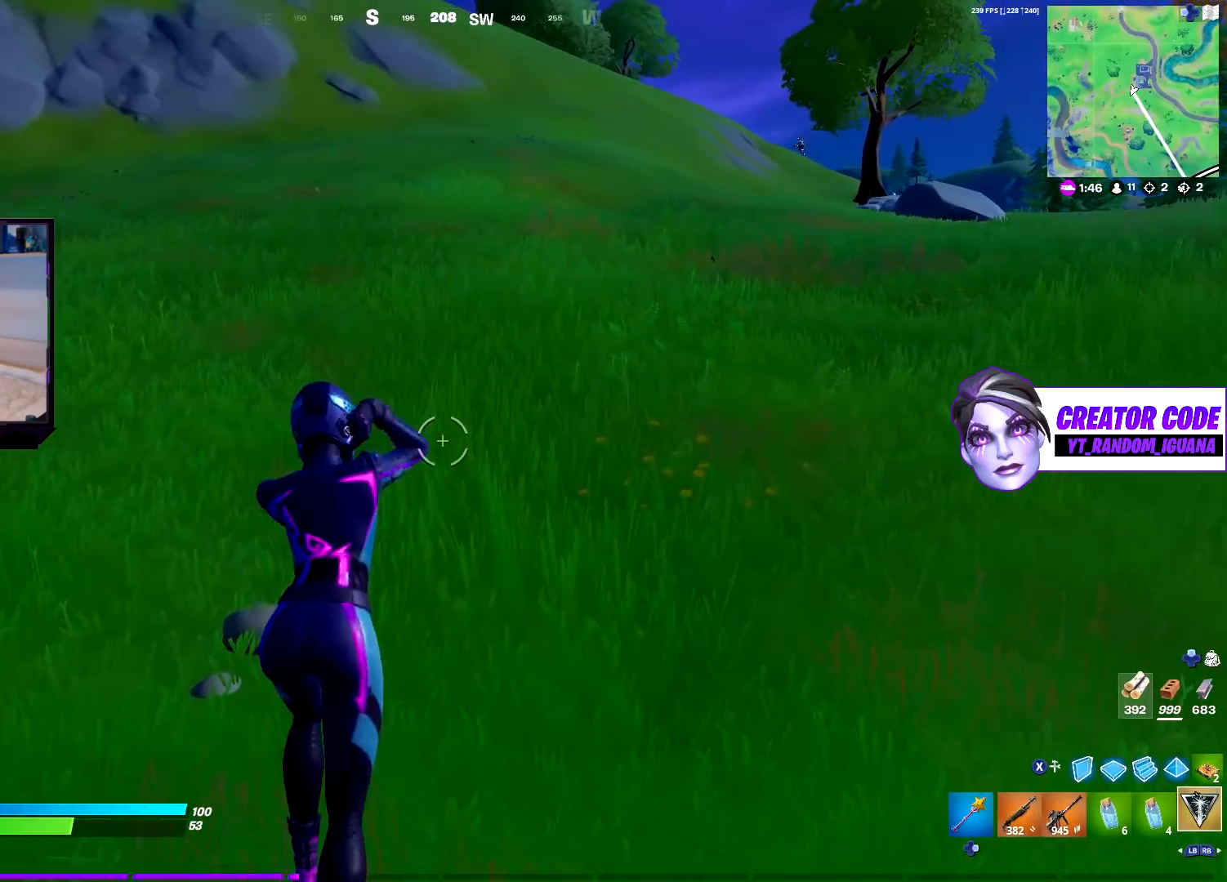
{"buttons": [], "left_stick": "up", "right_stick": "center", "events": [[67, "L1", "up"], [217, "CROSS", "down"], [350, "CROSS", "up"]]}
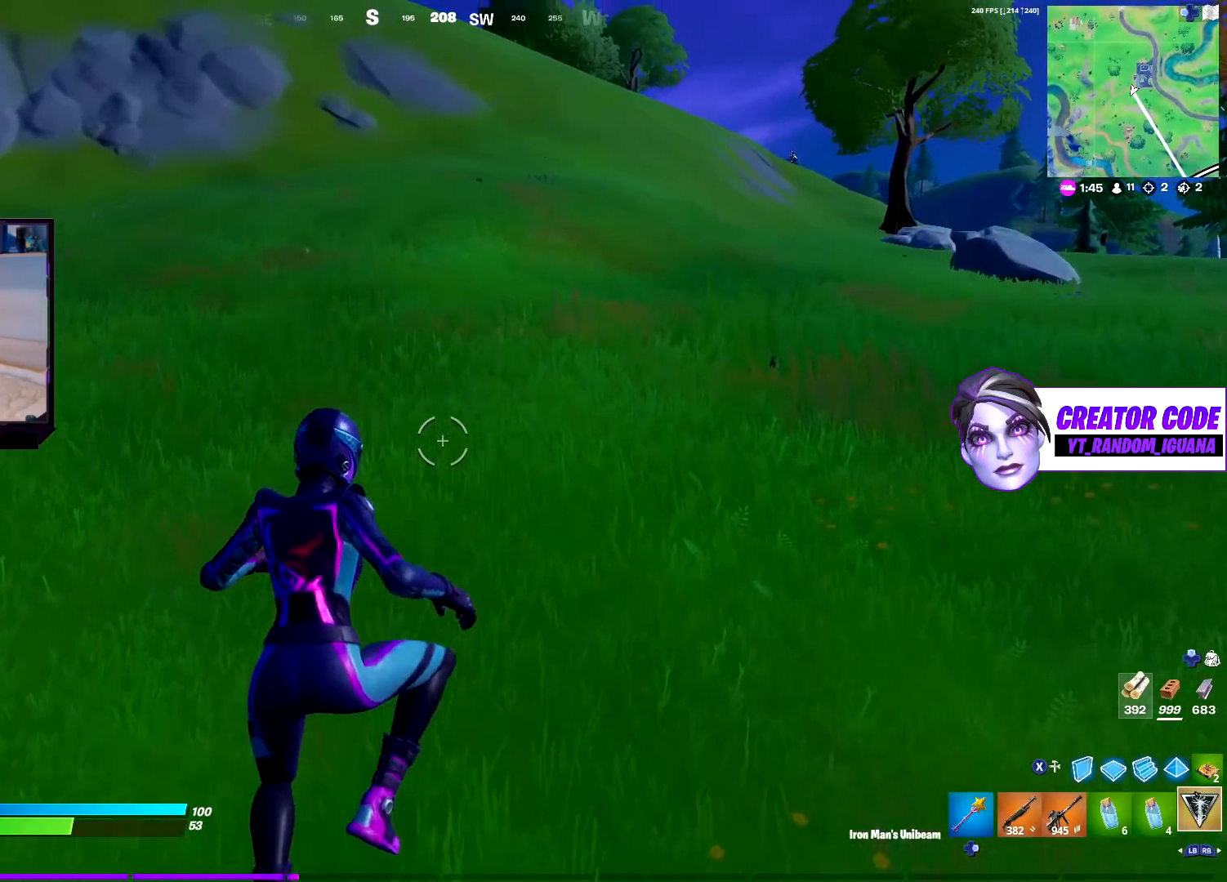
{"buttons": [], "left_stick": "up", "right_stick": "center", "events": [[83, "R1", "down"], [167, "R1", "up"], [267, "R1", "down"], [383, "R1", "up"]]}
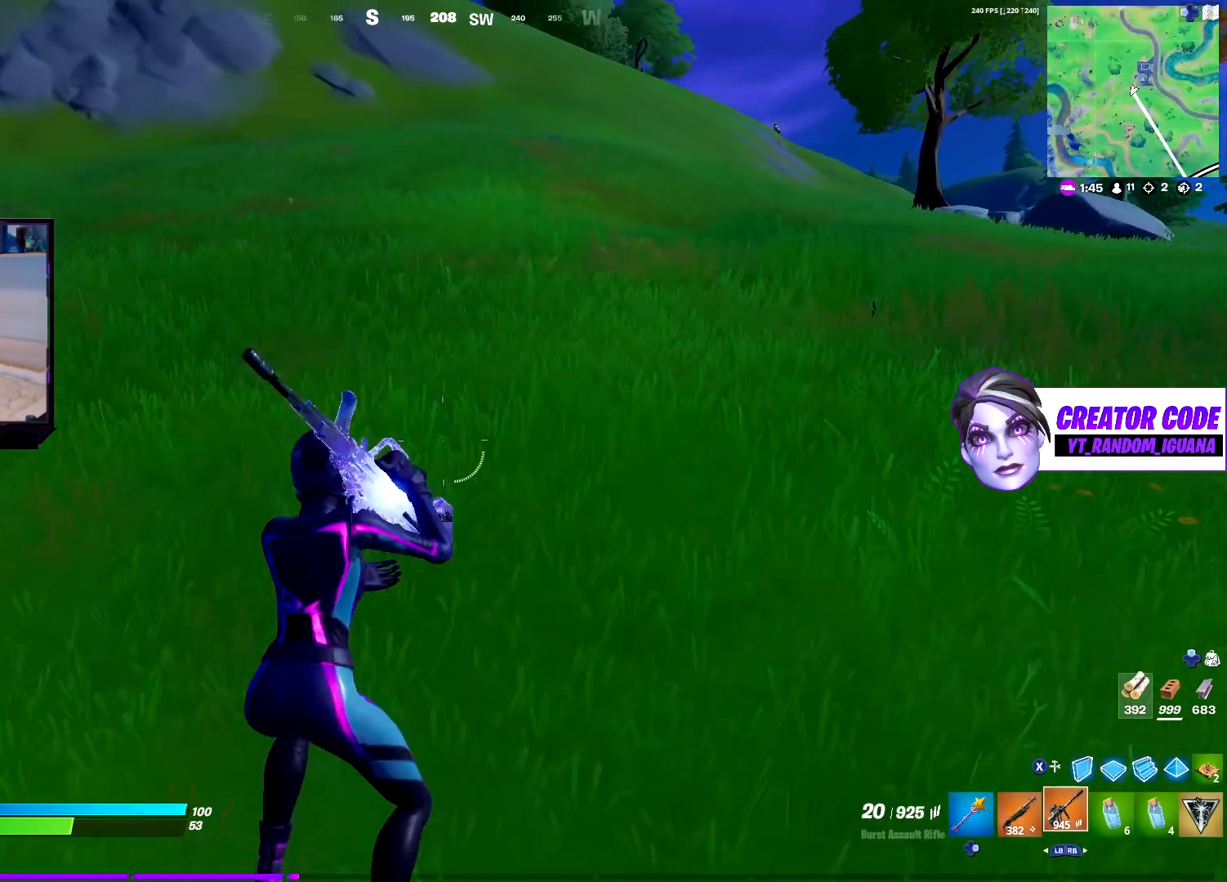
{"buttons": [], "left_stick": "up", "right_stick": "center", "events": [[183, "left_stick", "up-right"], [250, "right_stick", "up-right"], [350, "right_stick", "center"], [400, "left_stick", "up"]]}
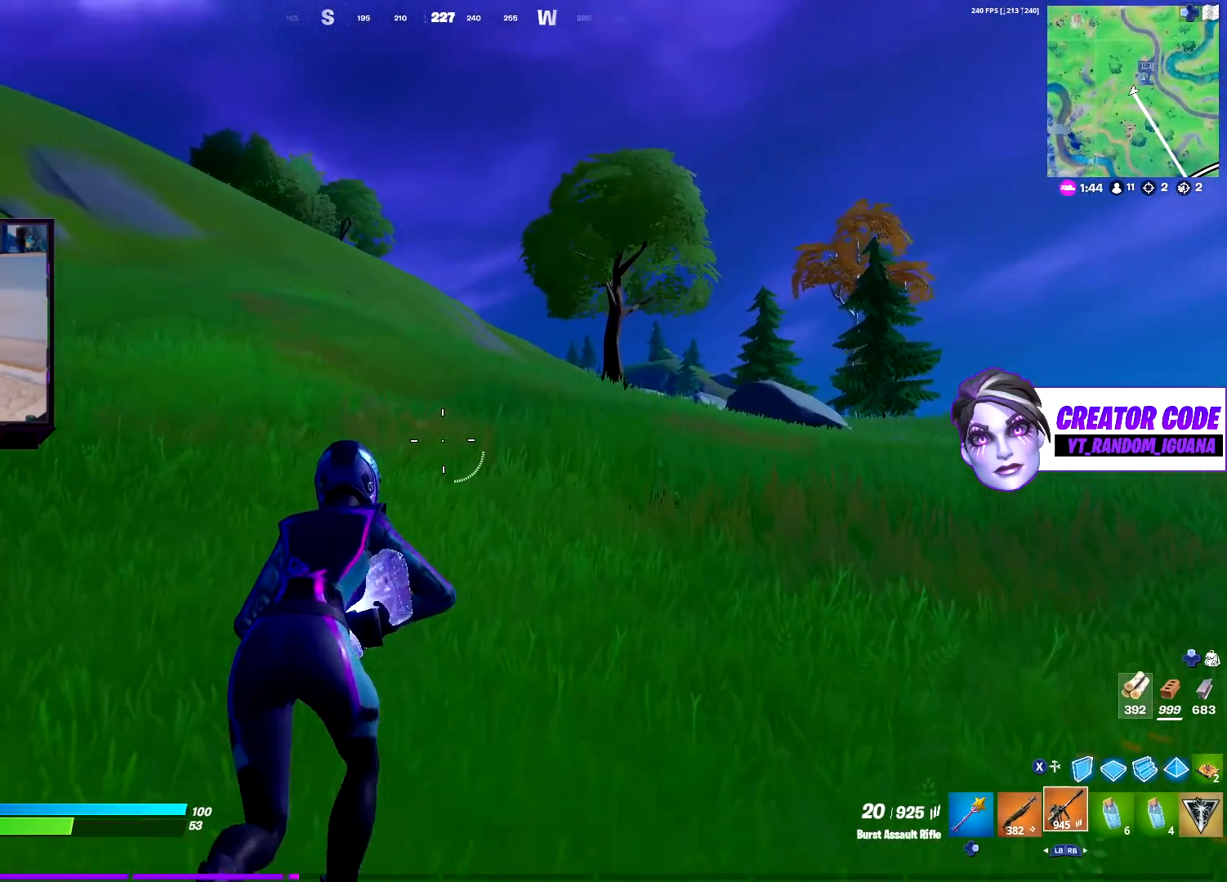
{"buttons": ["CROSS"], "left_stick": "up", "right_stick": "center", "events": [[400, "CROSS", "down"]]}
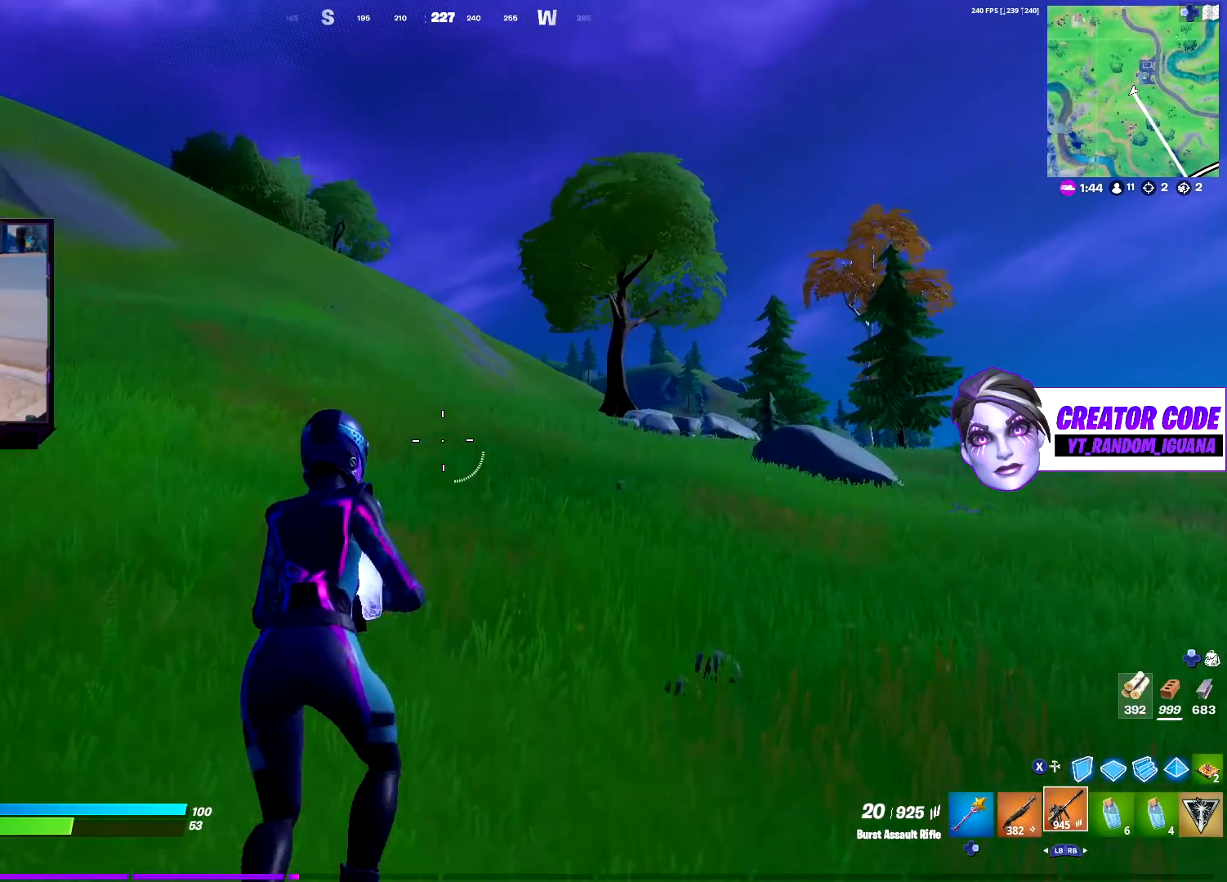
{"buttons": [], "left_stick": "up-left", "right_stick": "center", "events": [[17, "CROSS", "up"], [33, "left_stick", "up-left"]]}
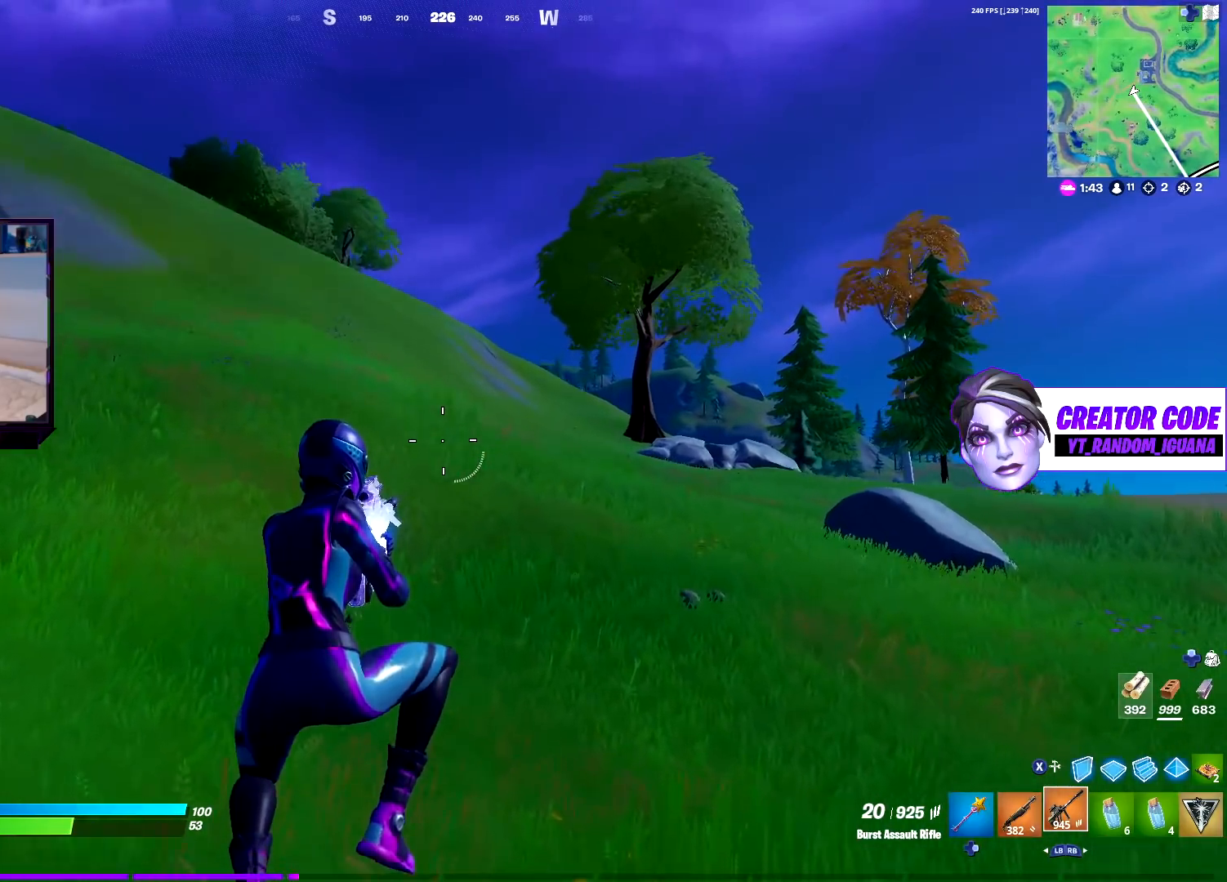
{"buttons": ["CROSS"], "left_stick": "up-left", "right_stick": "center", "events": [[417, "CROSS", "down"]]}
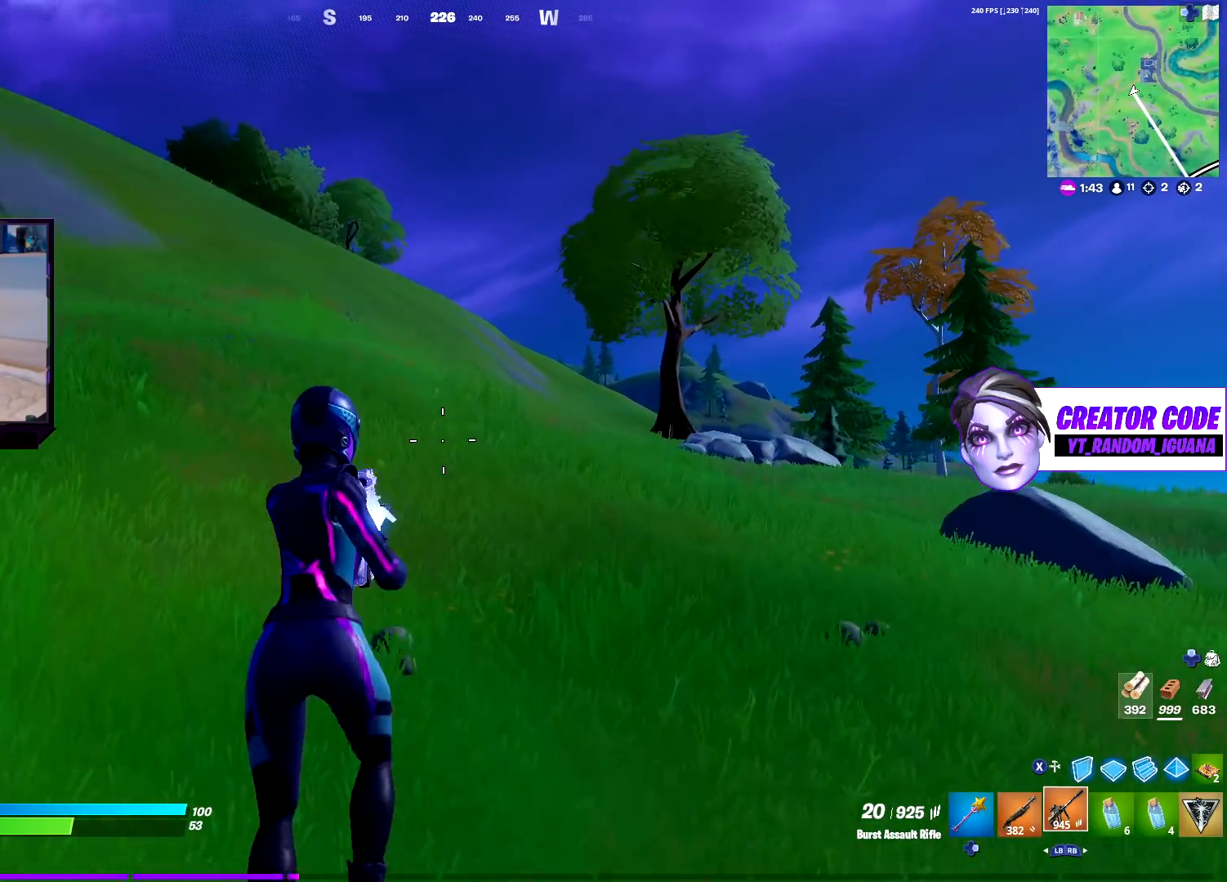
{"buttons": [], "left_stick": "up-left", "right_stick": "center", "events": [[33, "CROSS", "up"]]}
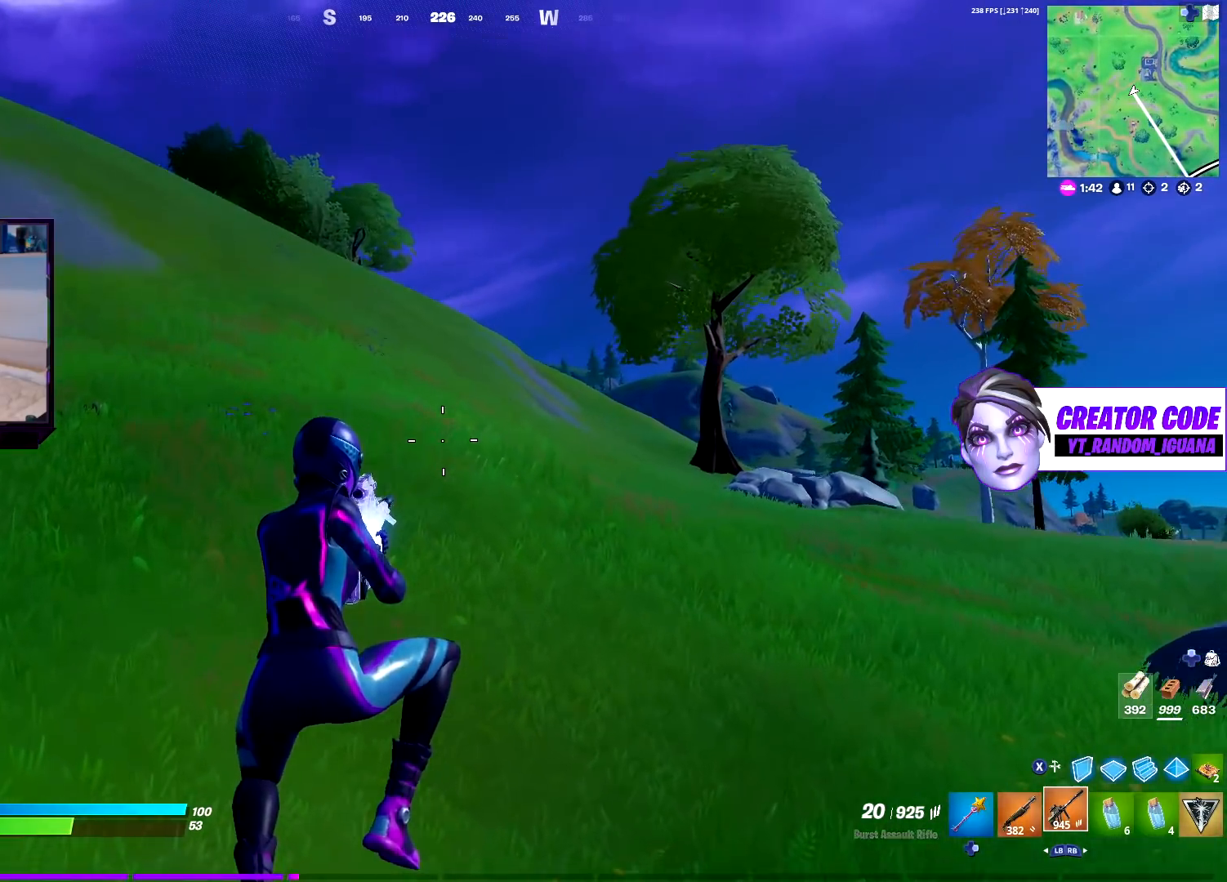
{"buttons": [], "left_stick": "up-left", "right_stick": "center", "events": [[117, "right_stick", "left"], [233, "right_stick", "center"]]}
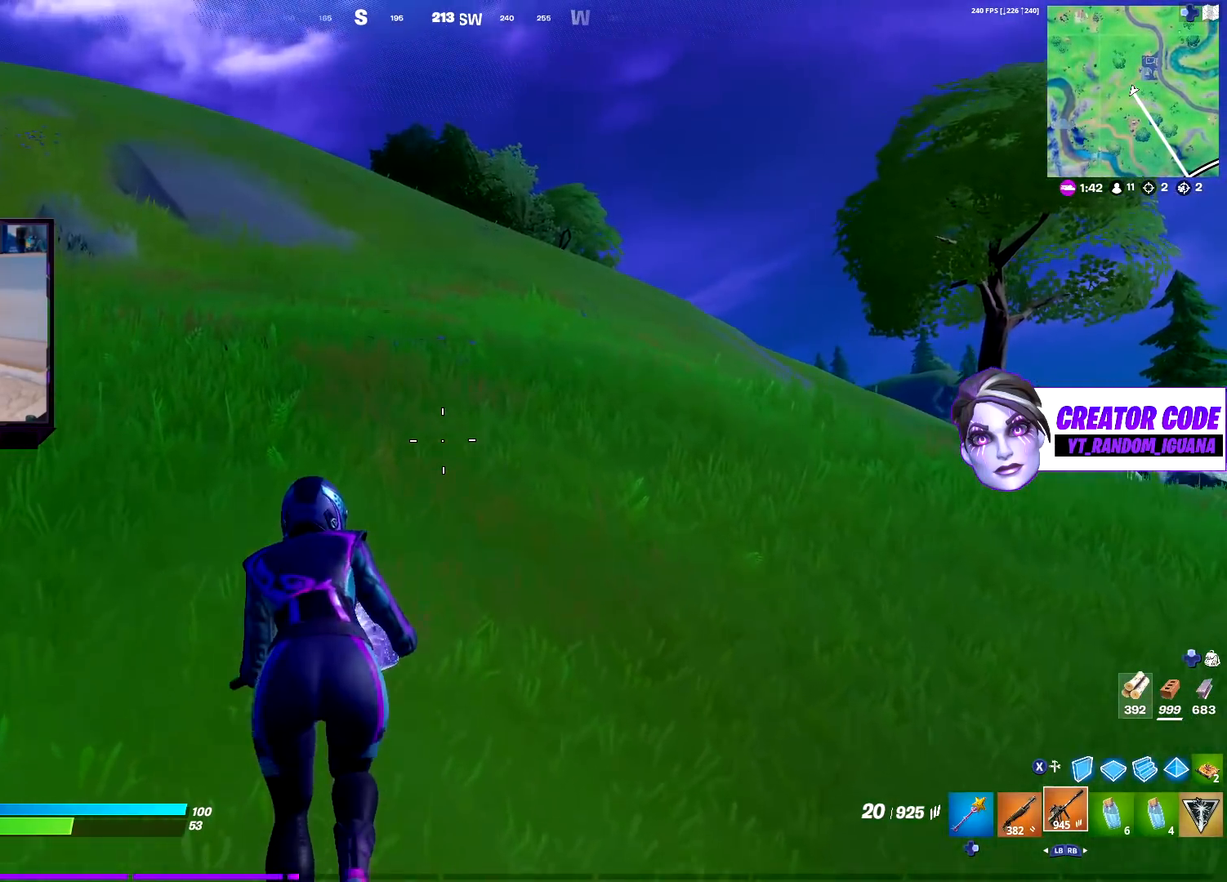
{"buttons": ["CROSS"], "left_stick": "up-left", "right_stick": "center", "events": [[467, "CROSS", "down"]]}
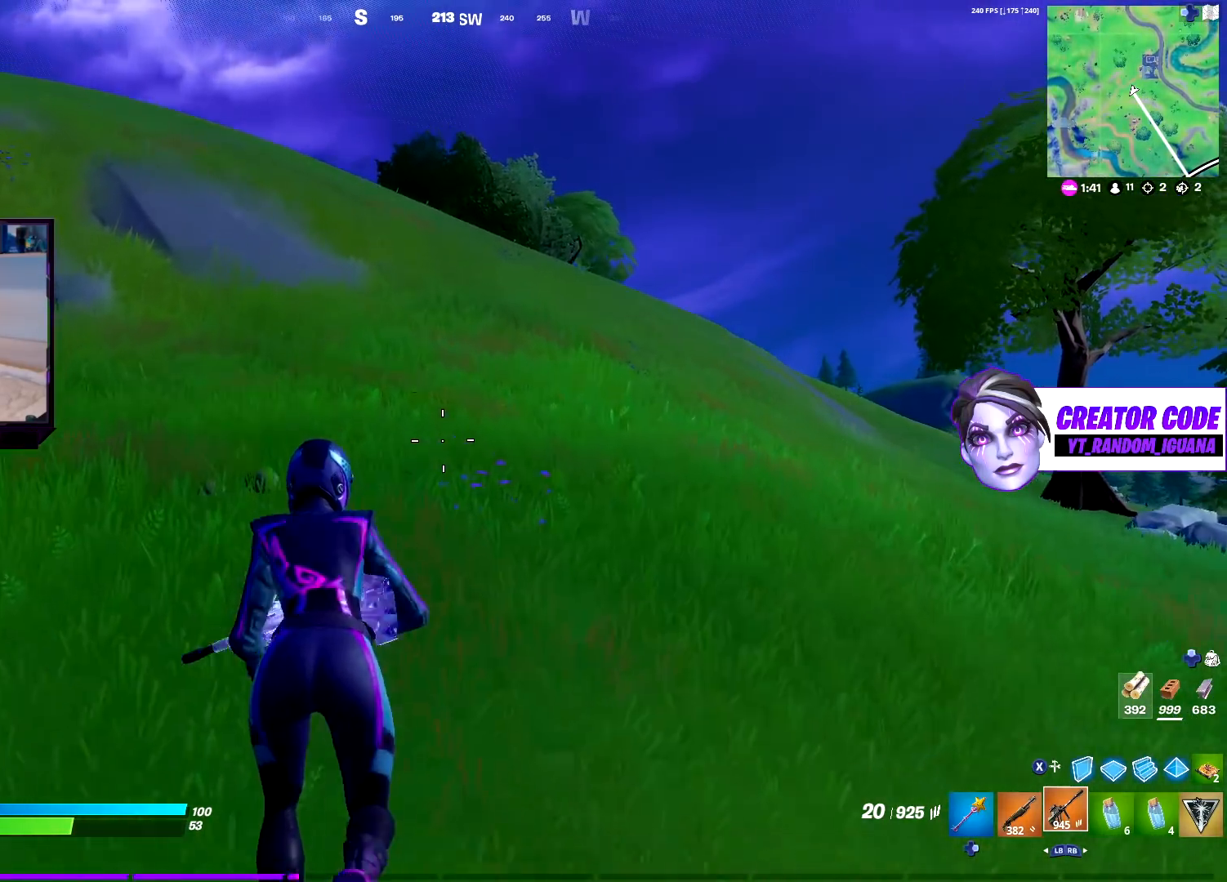
{"buttons": [], "left_stick": "up", "right_stick": "center", "events": [[100, "CROSS", "up"], [317, "left_stick", "up"]]}
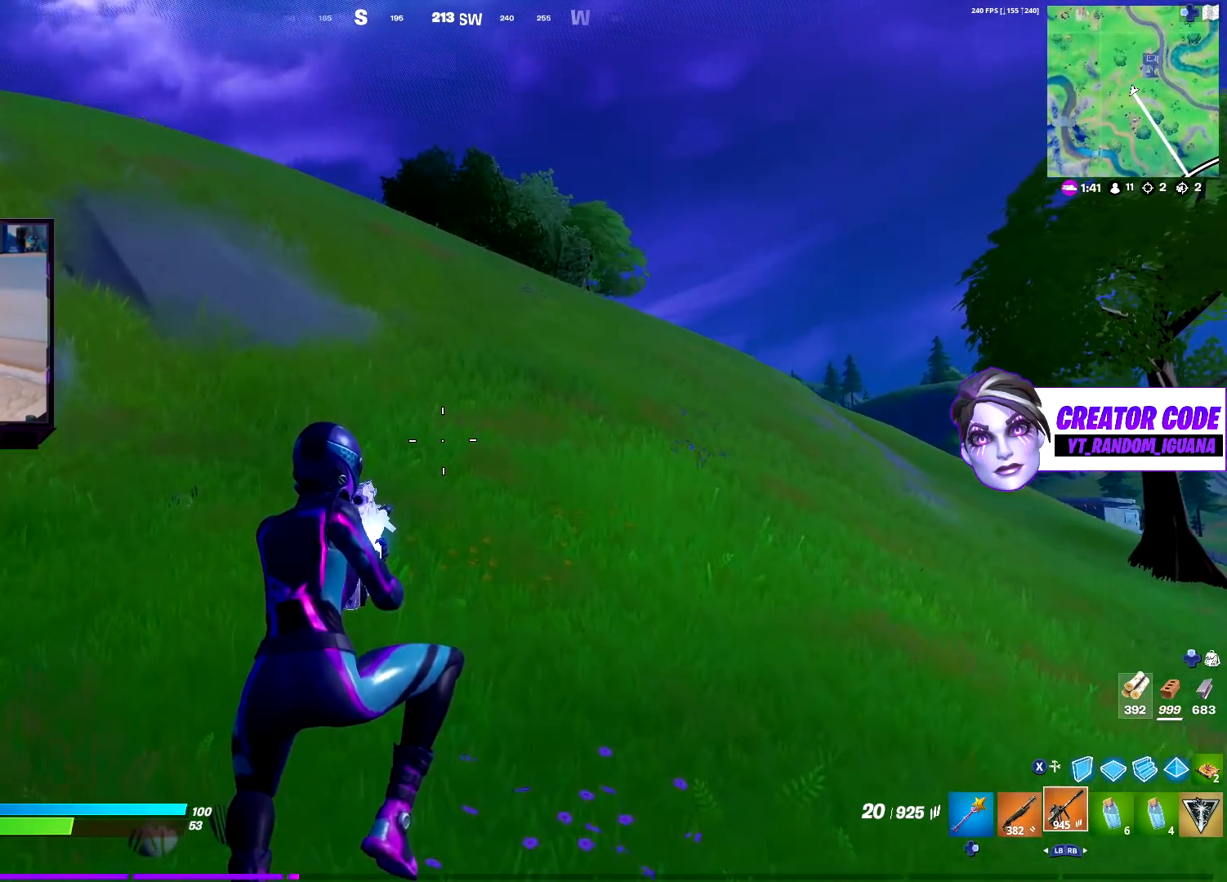
{"buttons": [], "left_stick": "up", "right_stick": "center", "events": []}
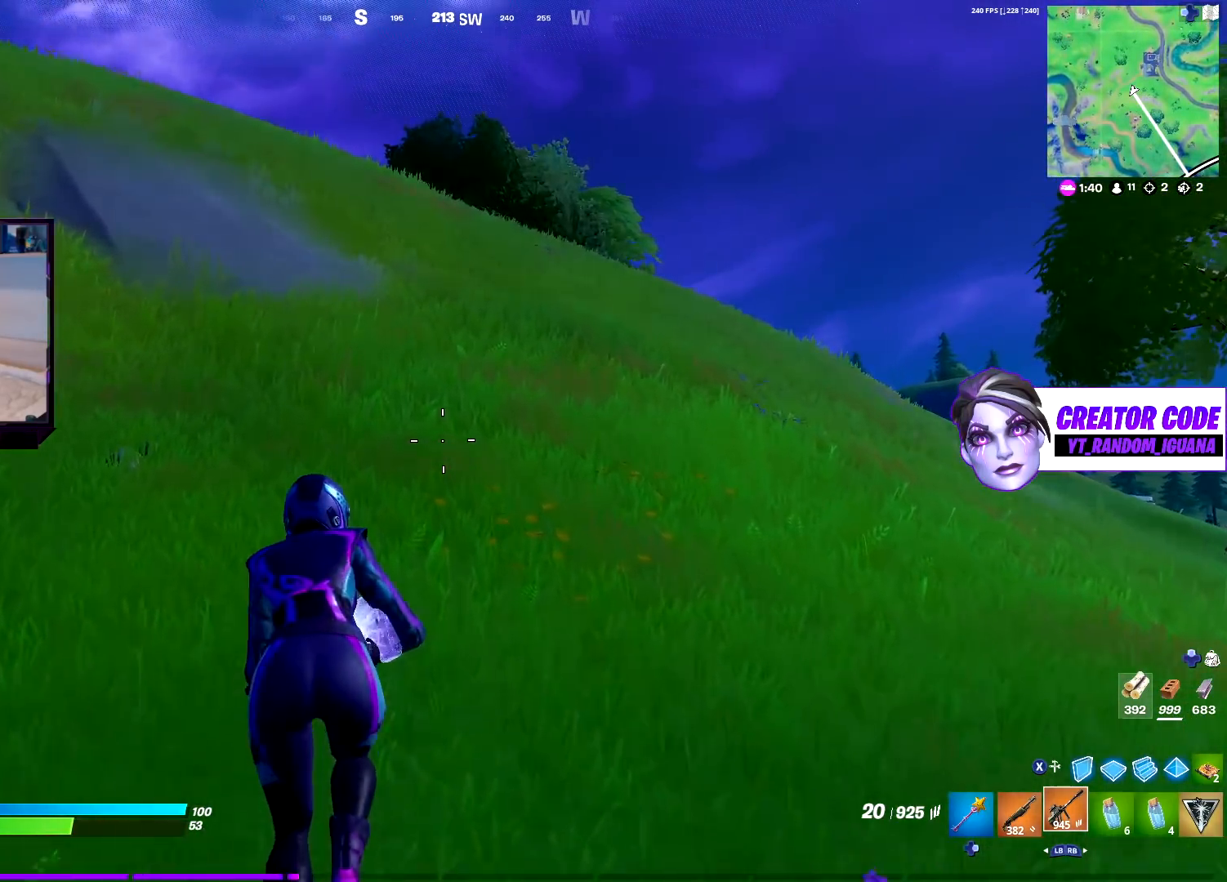
{"buttons": [], "left_stick": "up", "right_stick": "center", "events": []}
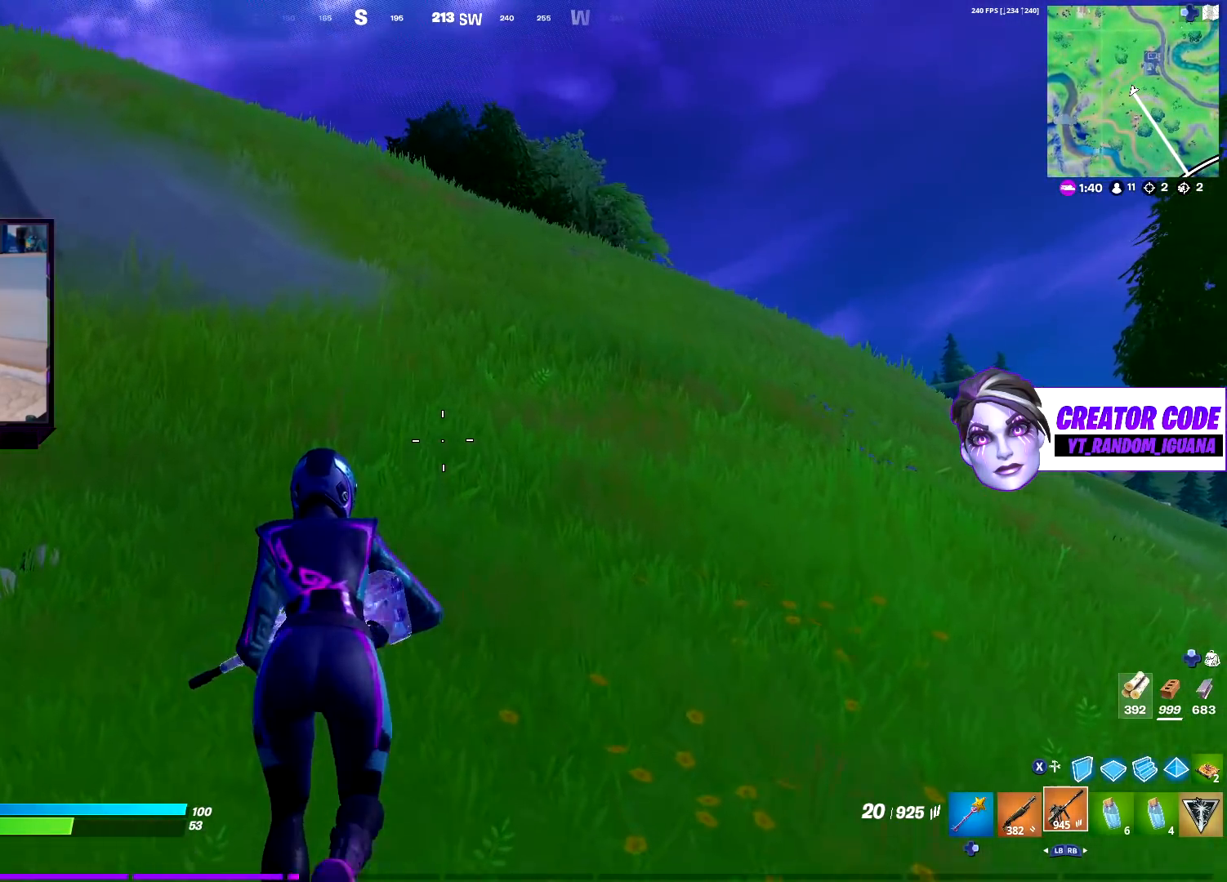
{"buttons": [], "left_stick": "up", "right_stick": "center", "events": [[67, "CROSS", "down"], [200, "CROSS", "up"]]}
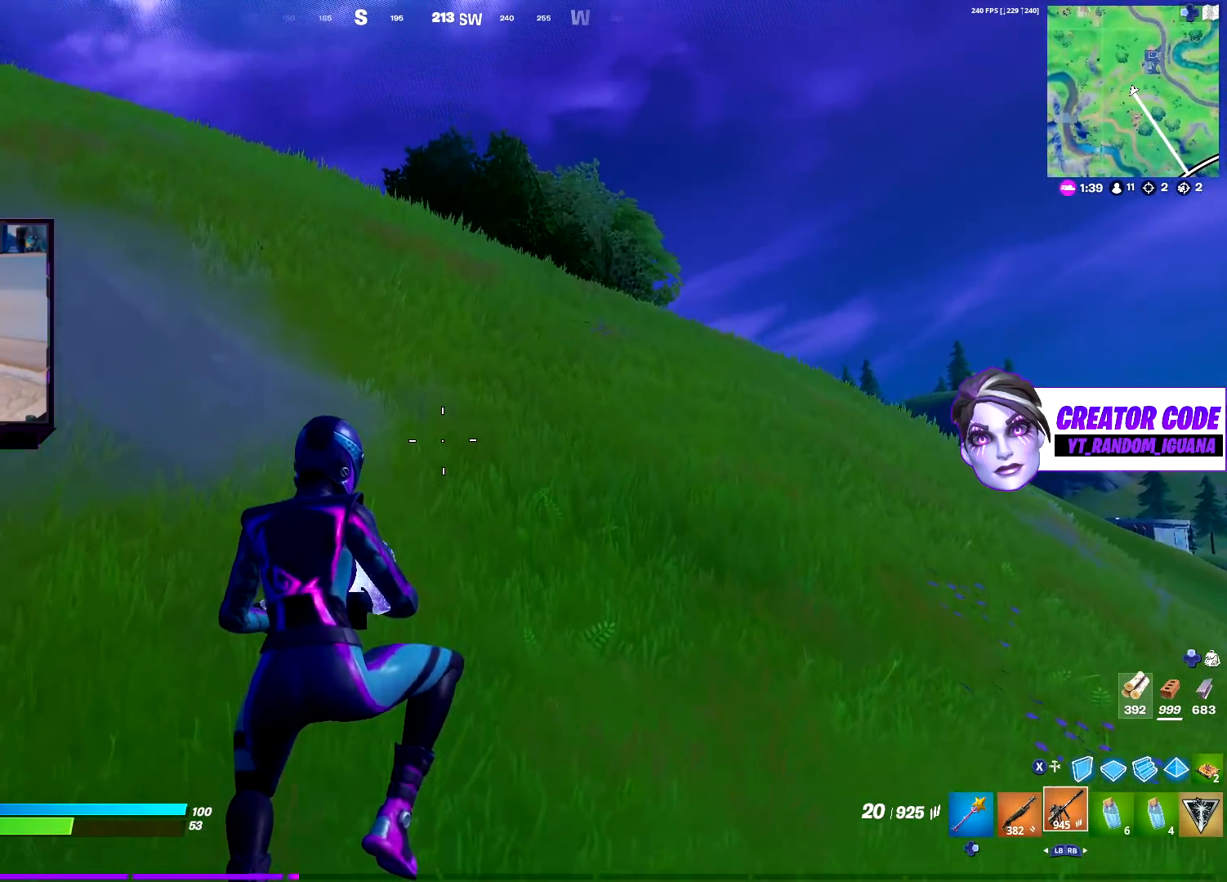
{"buttons": [], "left_stick": "up", "right_stick": "center", "events": []}
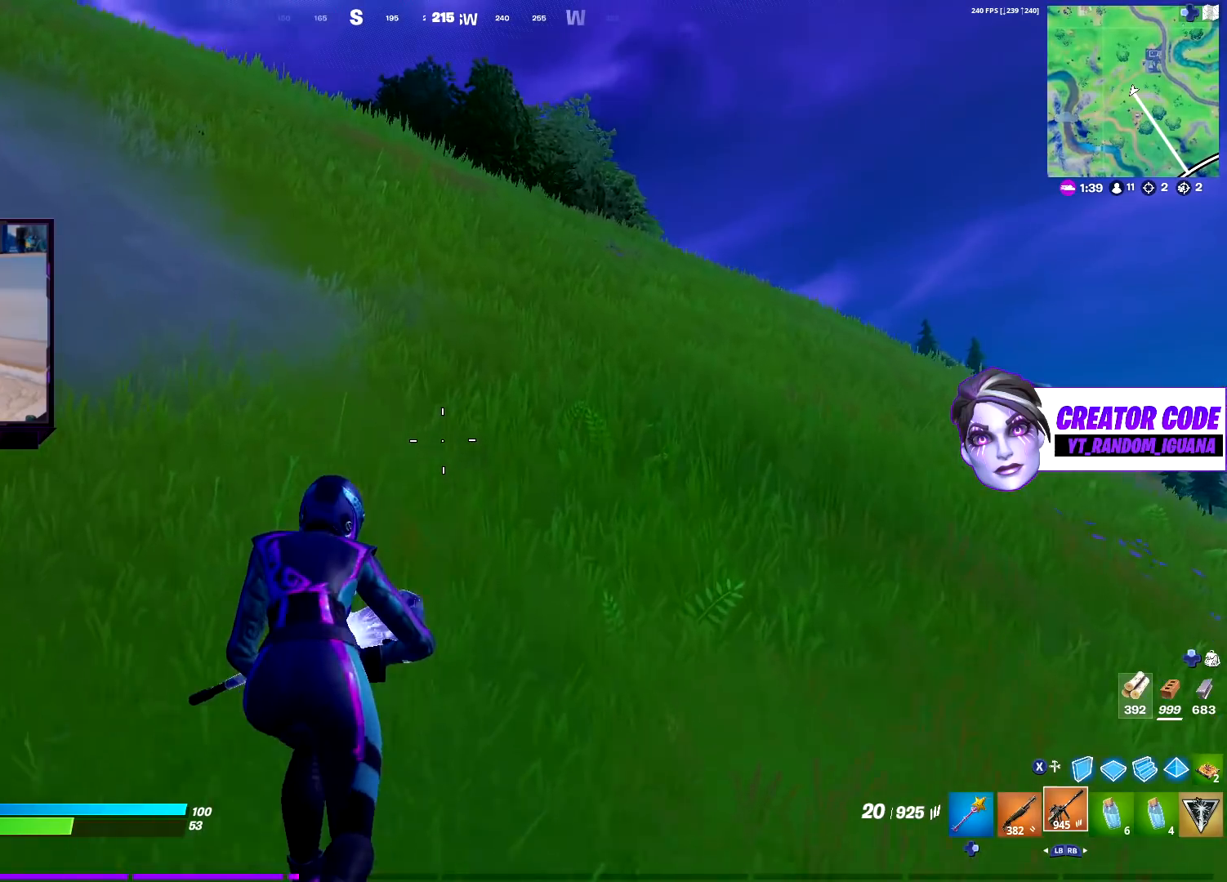
{"buttons": ["CROSS"], "left_stick": "up", "right_stick": "center", "events": [[367, "CROSS", "down"]]}
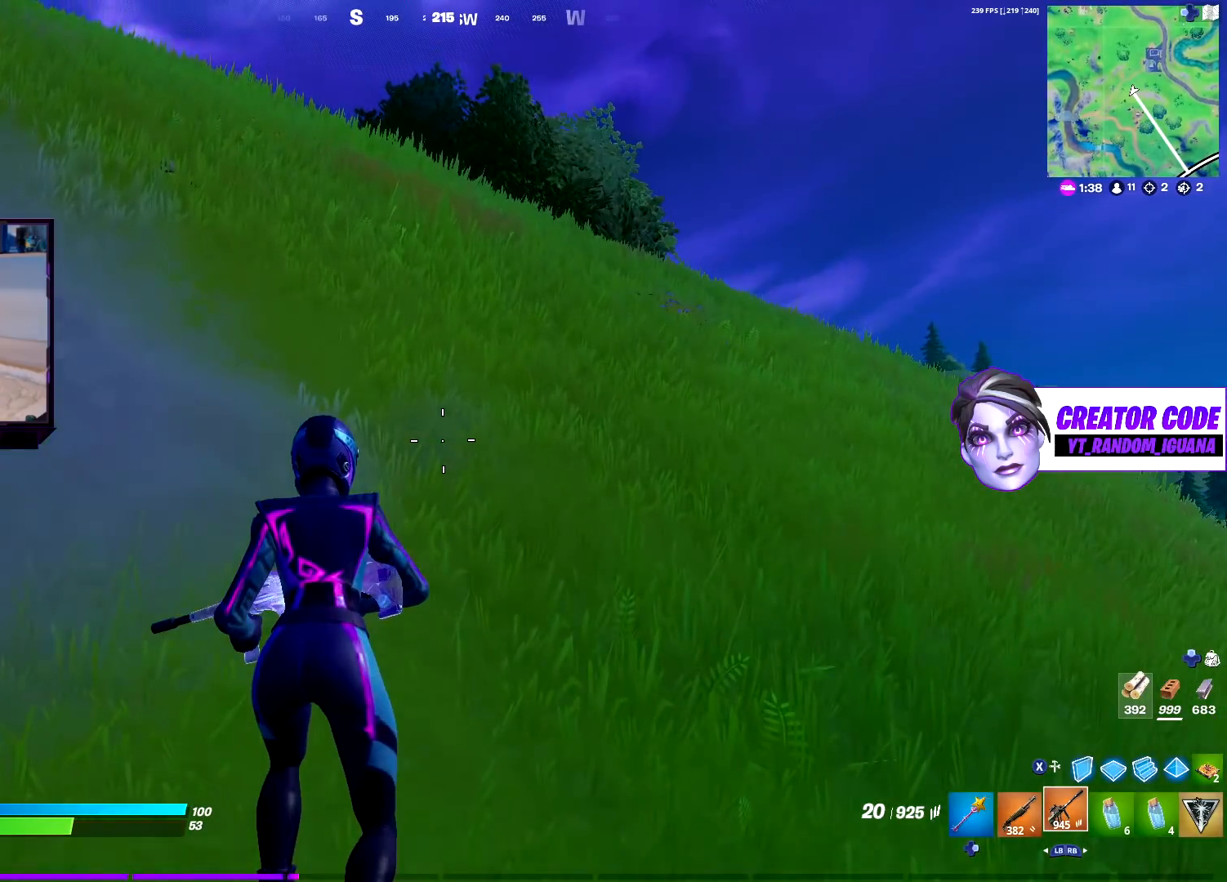
{"buttons": [], "left_stick": "up", "right_stick": "center", "events": [[250, "CROSS", "up"]]}
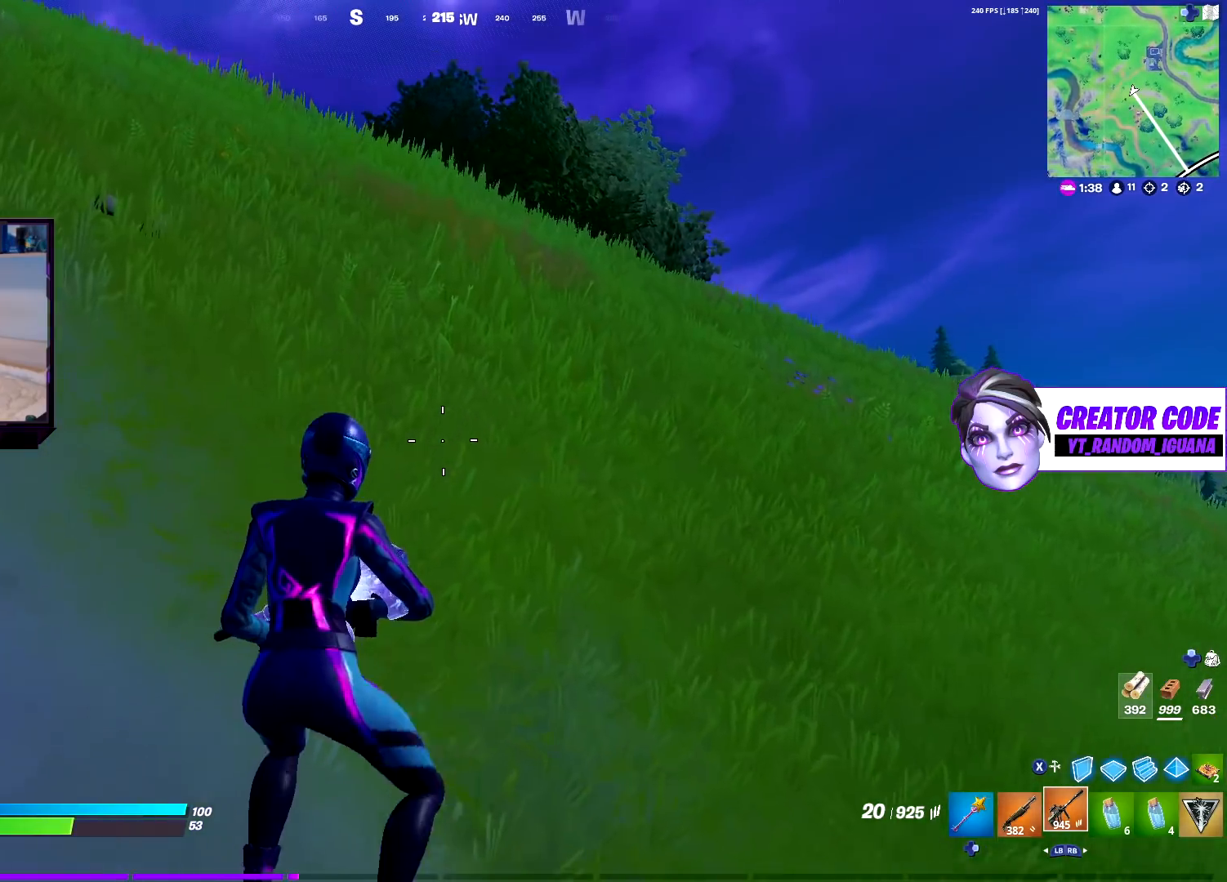
{"buttons": [], "left_stick": "up-left", "right_stick": "center", "events": [[17, "left_stick", "up-left"]]}
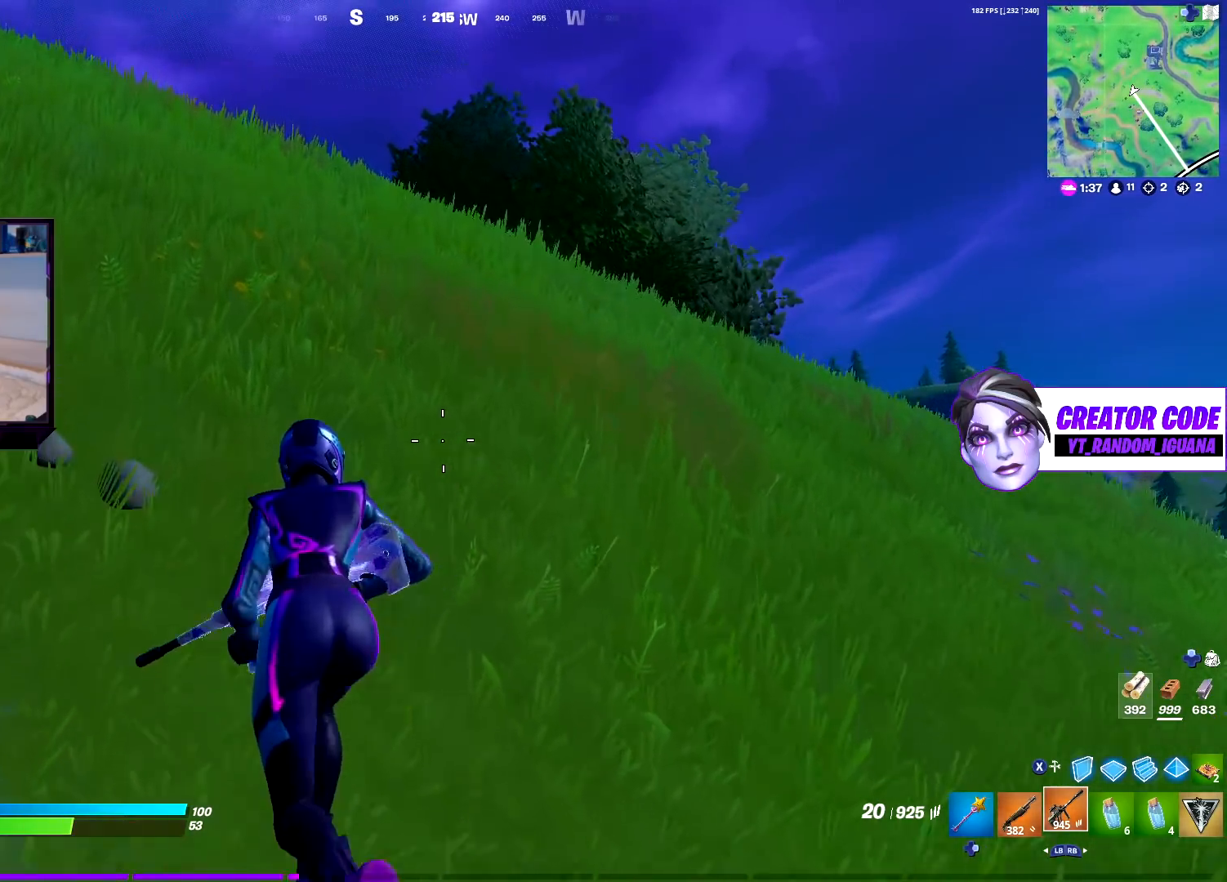
{"buttons": [], "left_stick": "up-left", "right_stick": "center", "events": []}
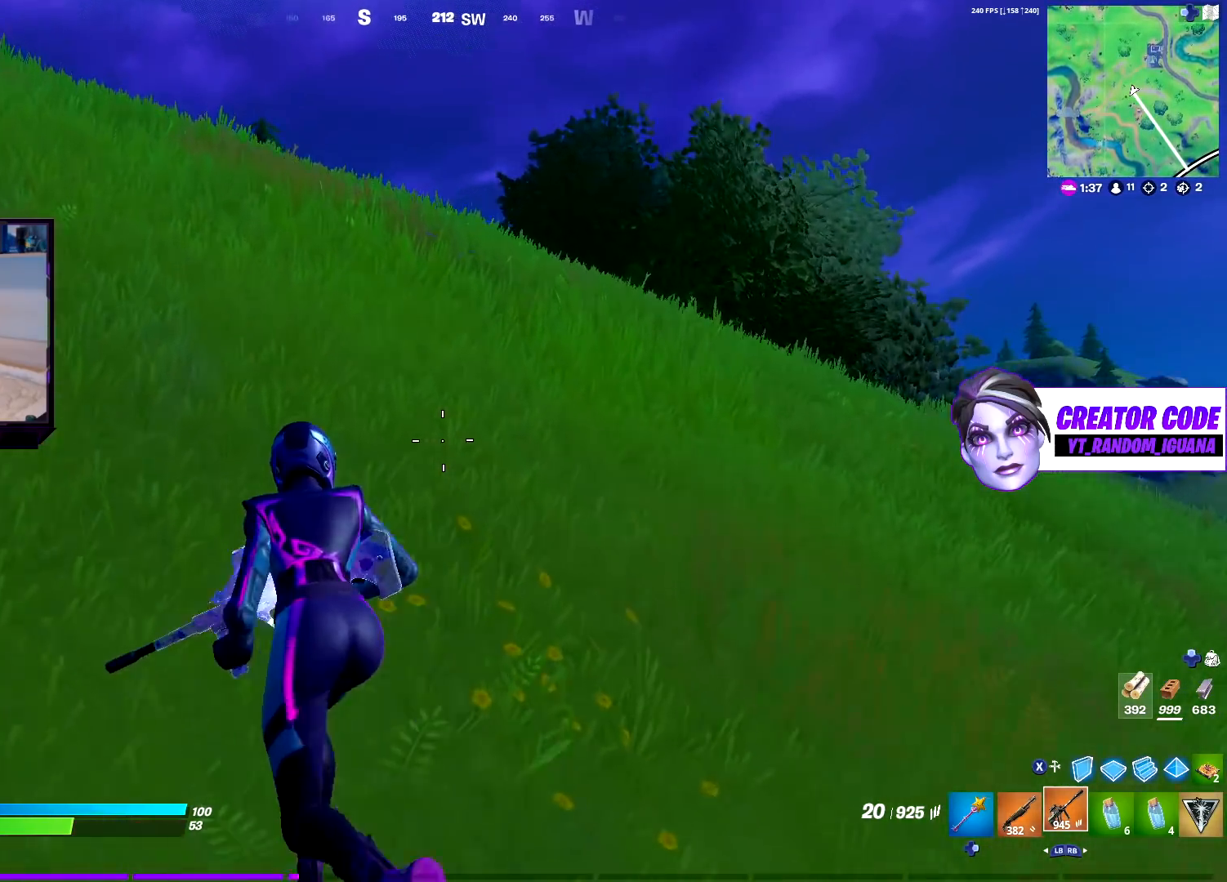
{"buttons": [], "left_stick": "up-left", "right_stick": "center", "events": []}
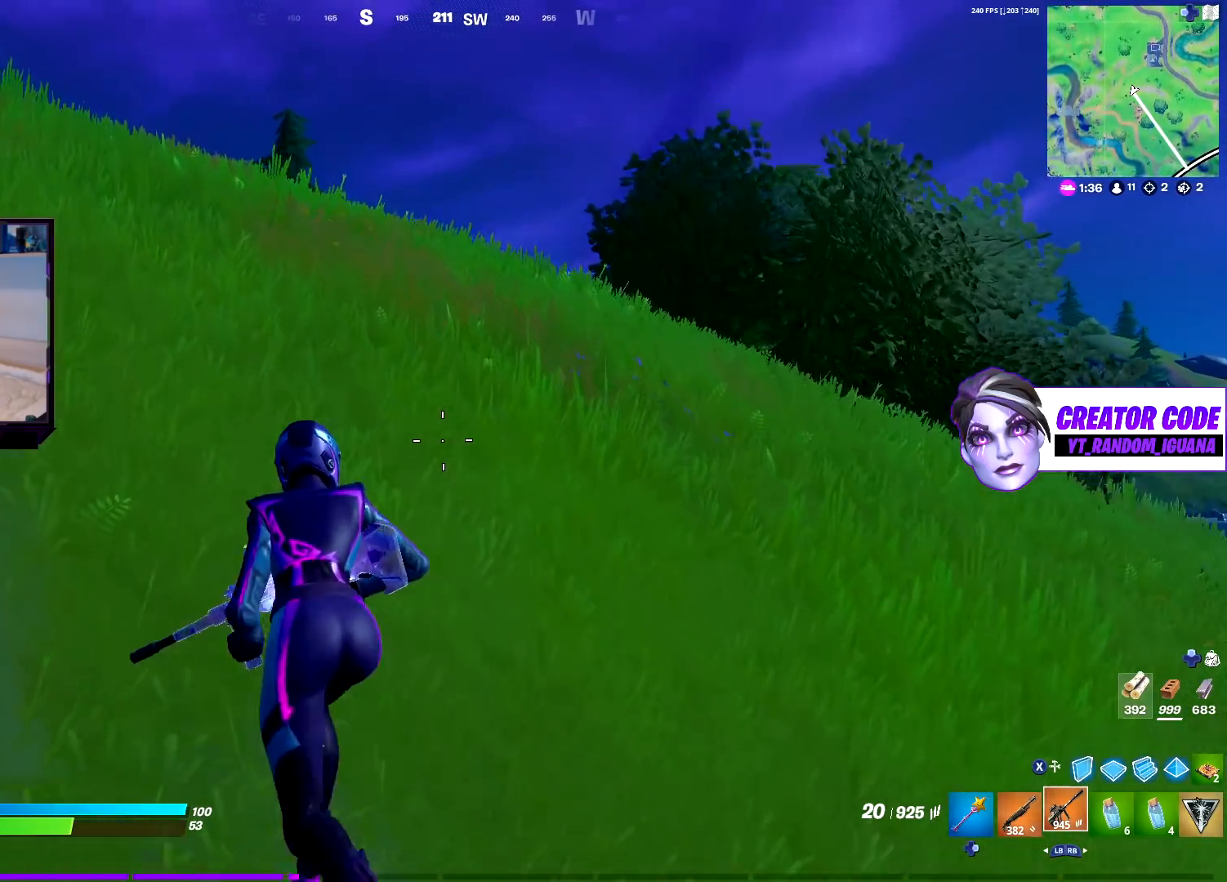
{"buttons": [], "left_stick": "up-left", "right_stick": "down-right", "events": [[50, "CROSS", "down"], [200, "CROSS", "up"], [450, "right_stick", "down-right"]]}
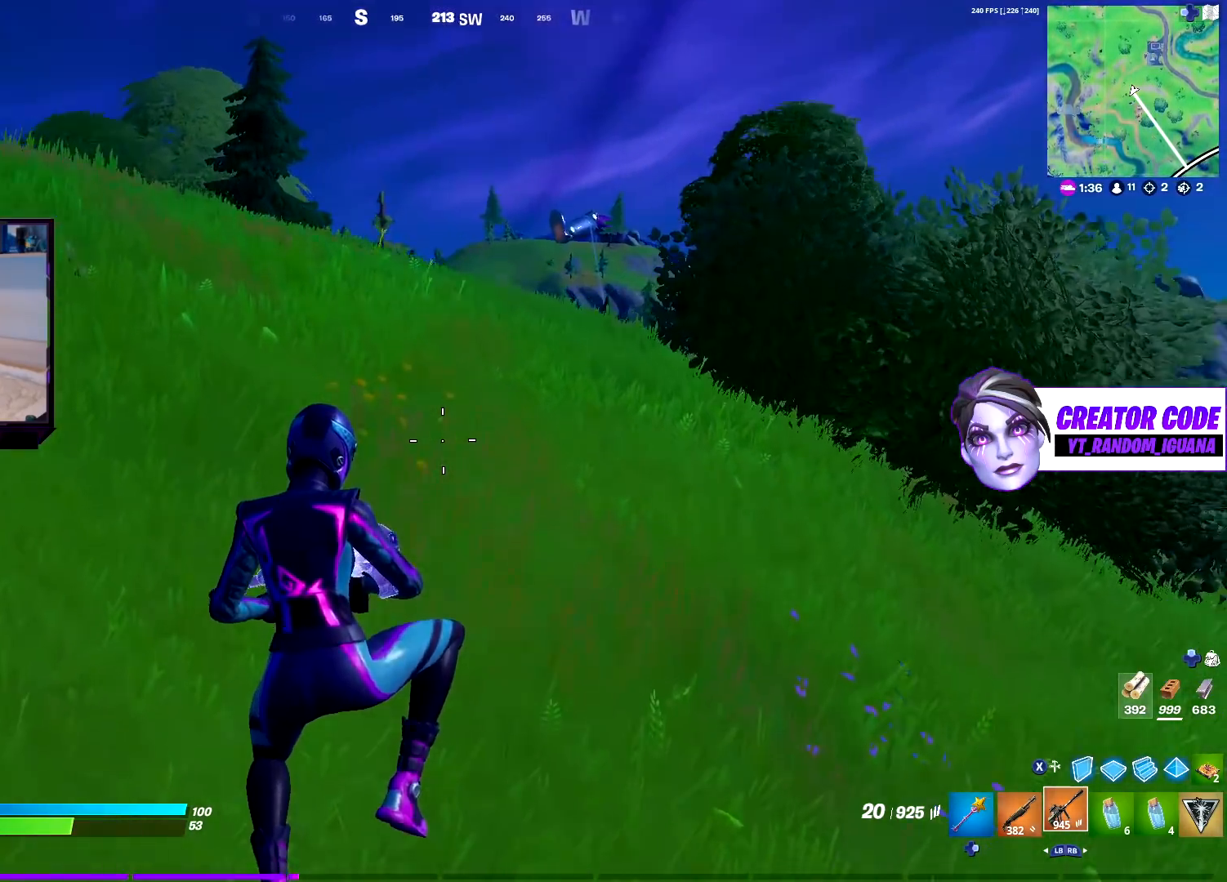
{"buttons": [], "left_stick": "up-left", "right_stick": "center", "events": [[83, "right_stick", "center"]]}